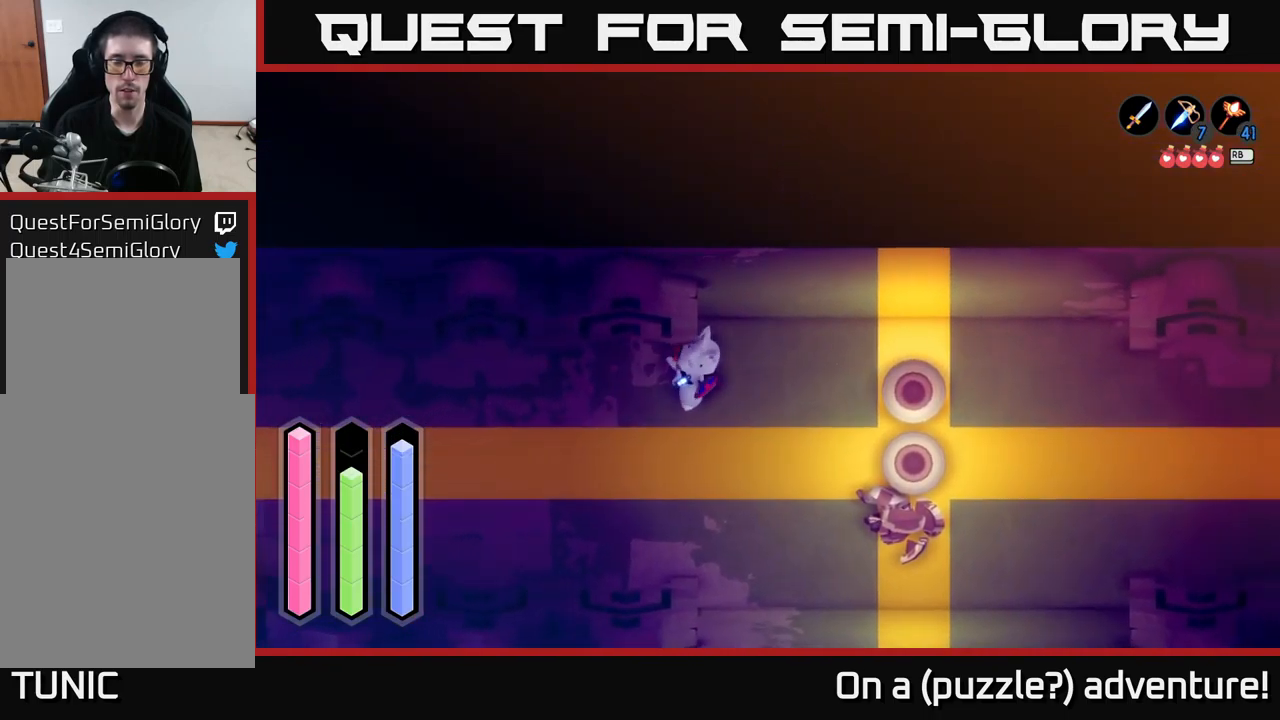
Gameplay with a controller (Xbox layout); each line is a JSON object with the inputs held at the frame after it. "events" lists button and stick changes between this image and that frame as [ms after this image, input, new state], when the widget could be followed in between.
{"buttons": [], "left_stick": "left", "right_stick": "center", "events": [[417, "left_stick", "left"]]}
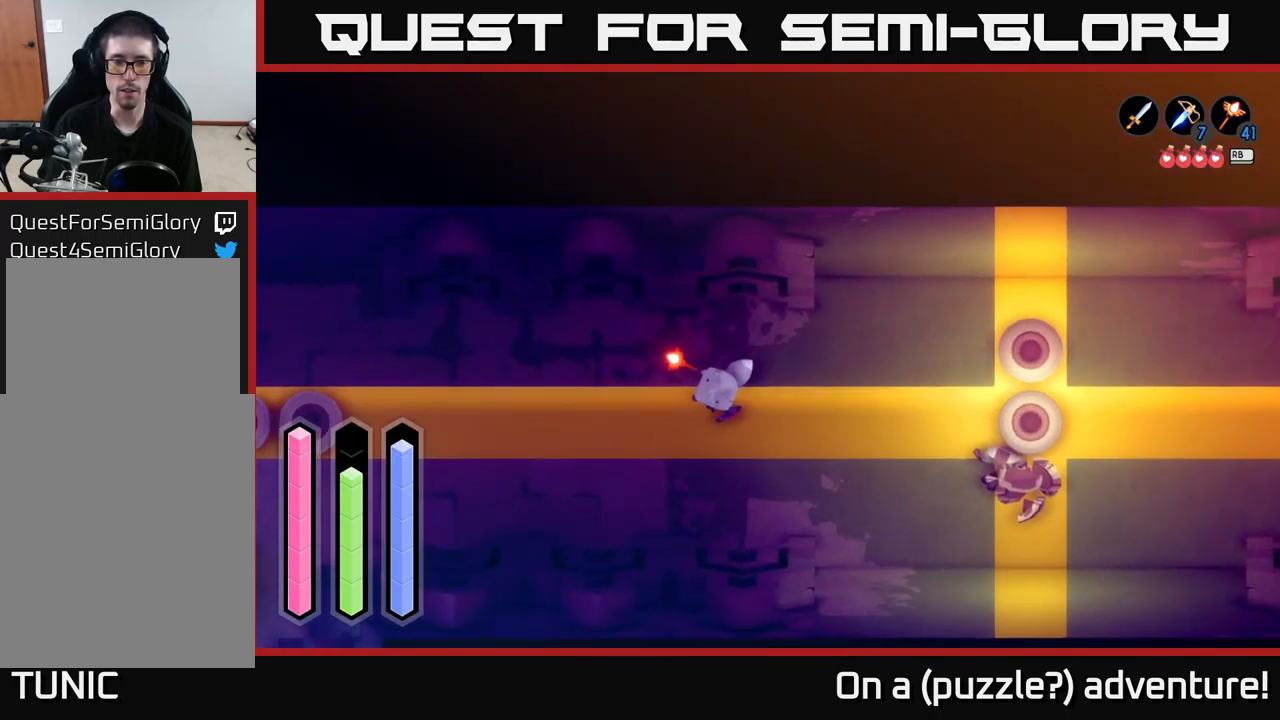
{"buttons": [], "left_stick": "down-left", "right_stick": "center", "events": [[34, "A", "down"], [184, "left_stick", "center"], [217, "A", "up"], [450, "left_stick", "down-left"]]}
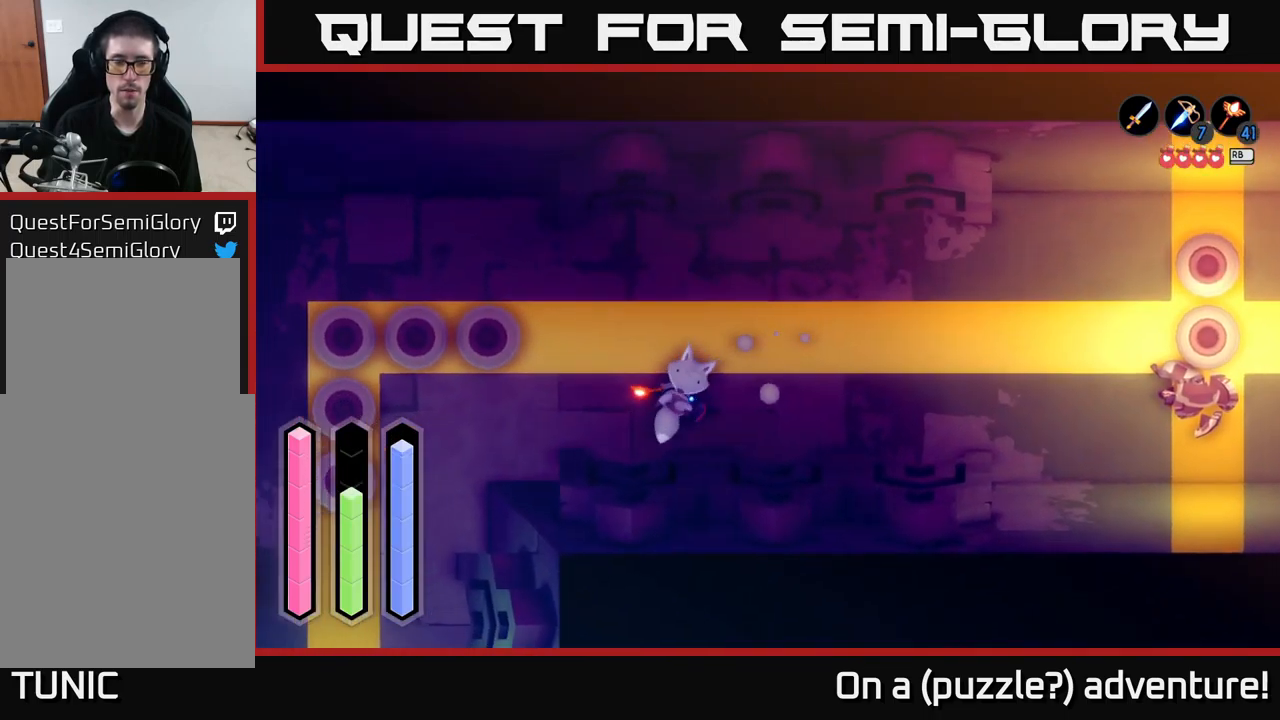
{"buttons": [], "left_stick": "right", "right_stick": "center", "events": [[167, "left_stick", "down-right"], [234, "left_stick", "right"]]}
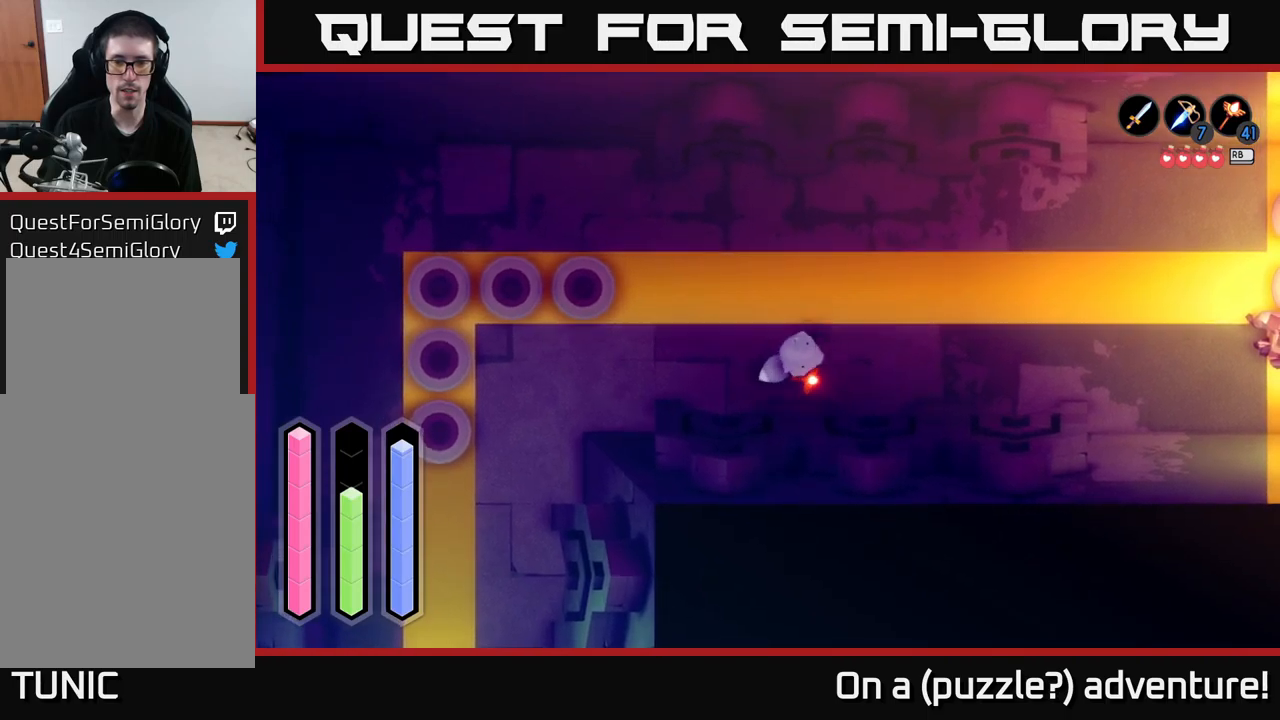
{"buttons": [], "left_stick": "right", "right_stick": "center", "events": []}
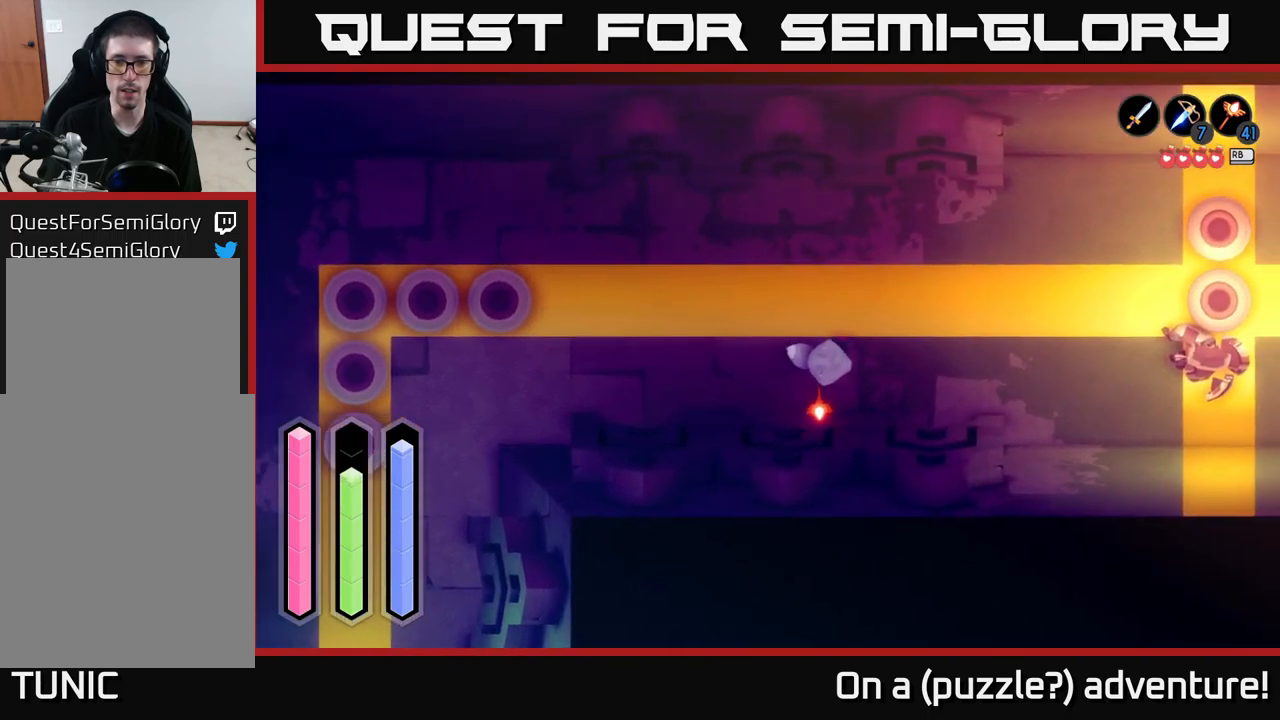
{"buttons": ["L2"], "left_stick": "right", "right_stick": "center", "events": [[466, "L2", "down"]]}
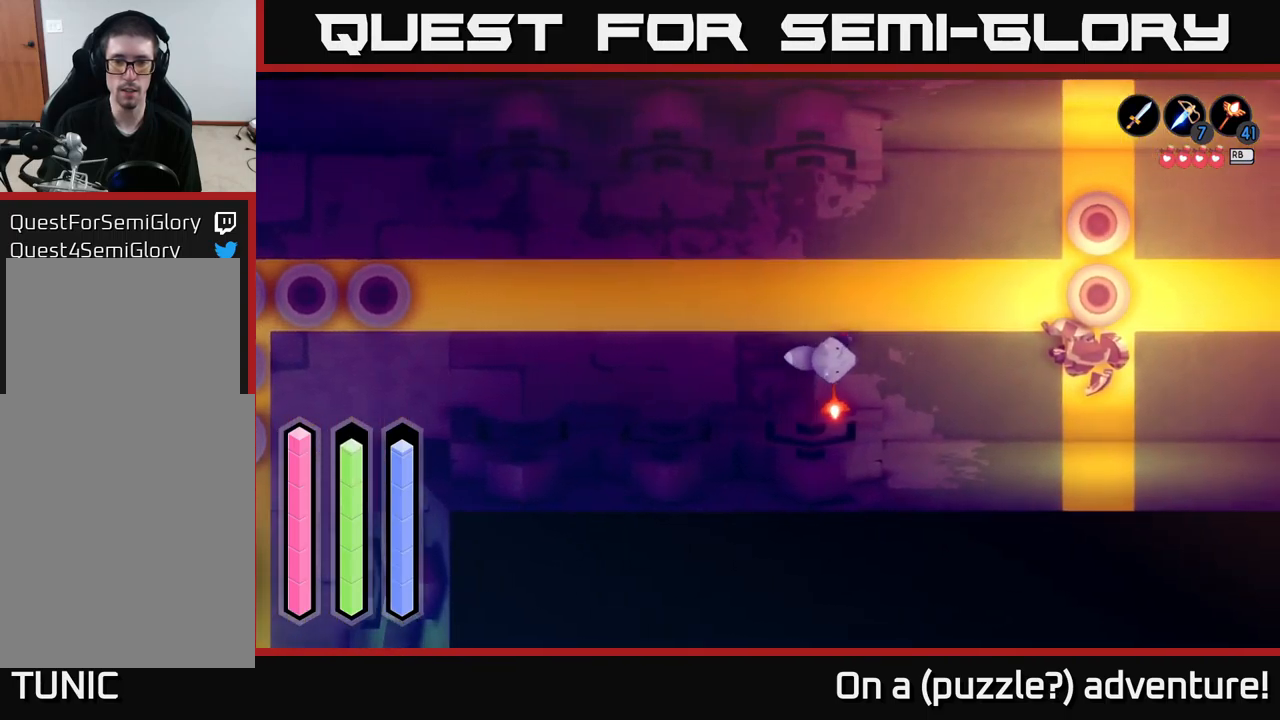
{"buttons": ["R2"], "left_stick": "down-right", "right_stick": "center", "events": [[83, "left_stick", "center"], [266, "L2", "up"], [383, "left_stick", "down-right"], [466, "R2", "down"]]}
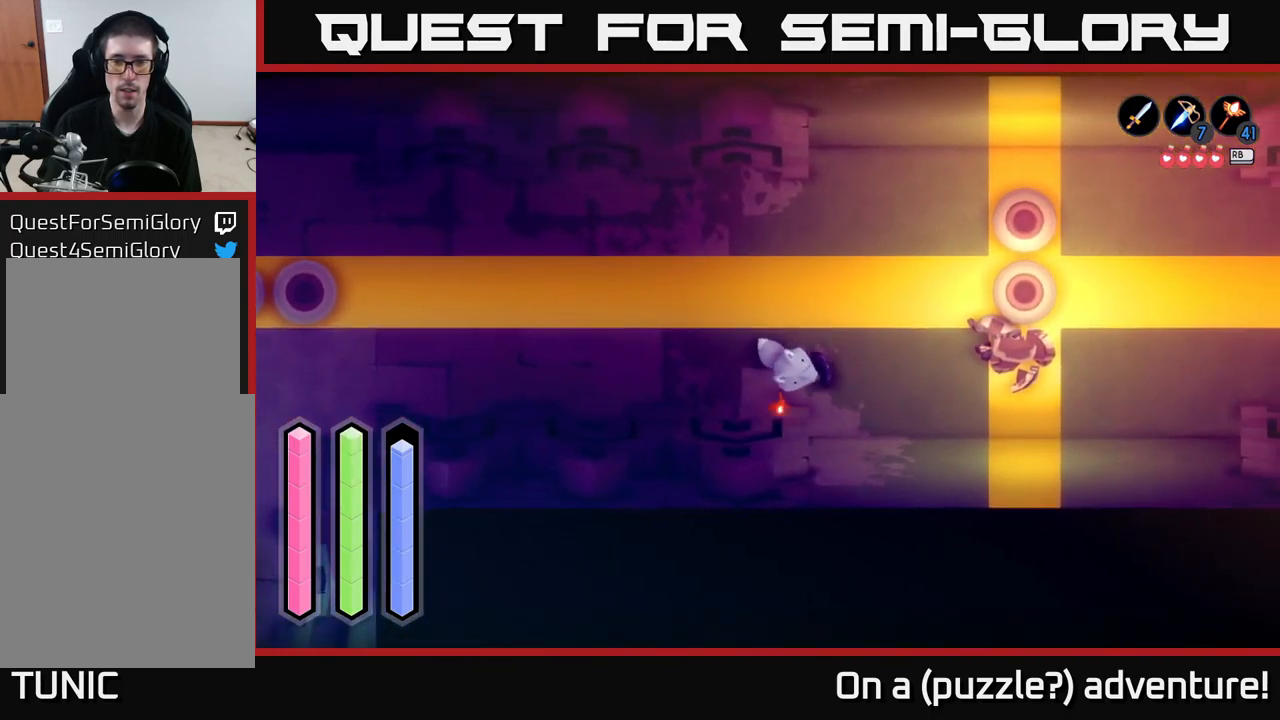
{"buttons": [], "left_stick": "center", "right_stick": "center", "events": [[100, "left_stick", "center"], [483, "R2", "up"]]}
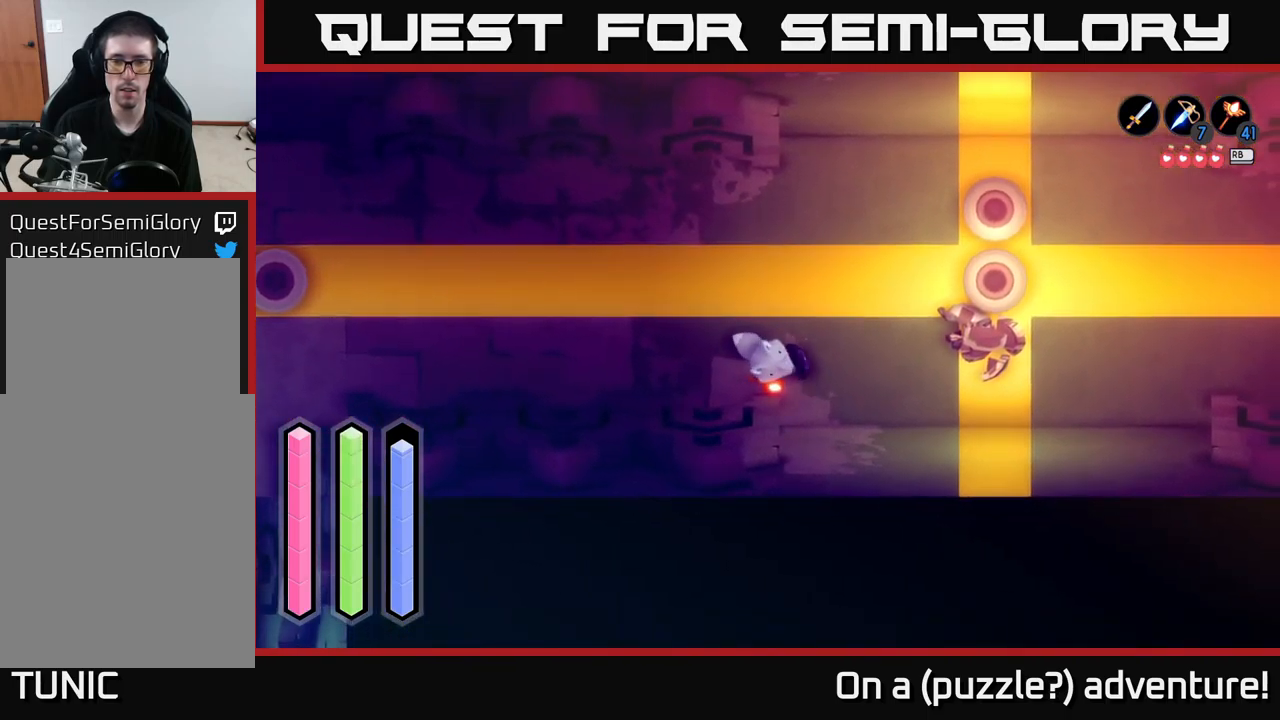
{"buttons": ["X"], "left_stick": "center", "right_stick": "center", "events": [[50, "left_stick", "up"], [316, "left_stick", "center"], [333, "X", "down"]]}
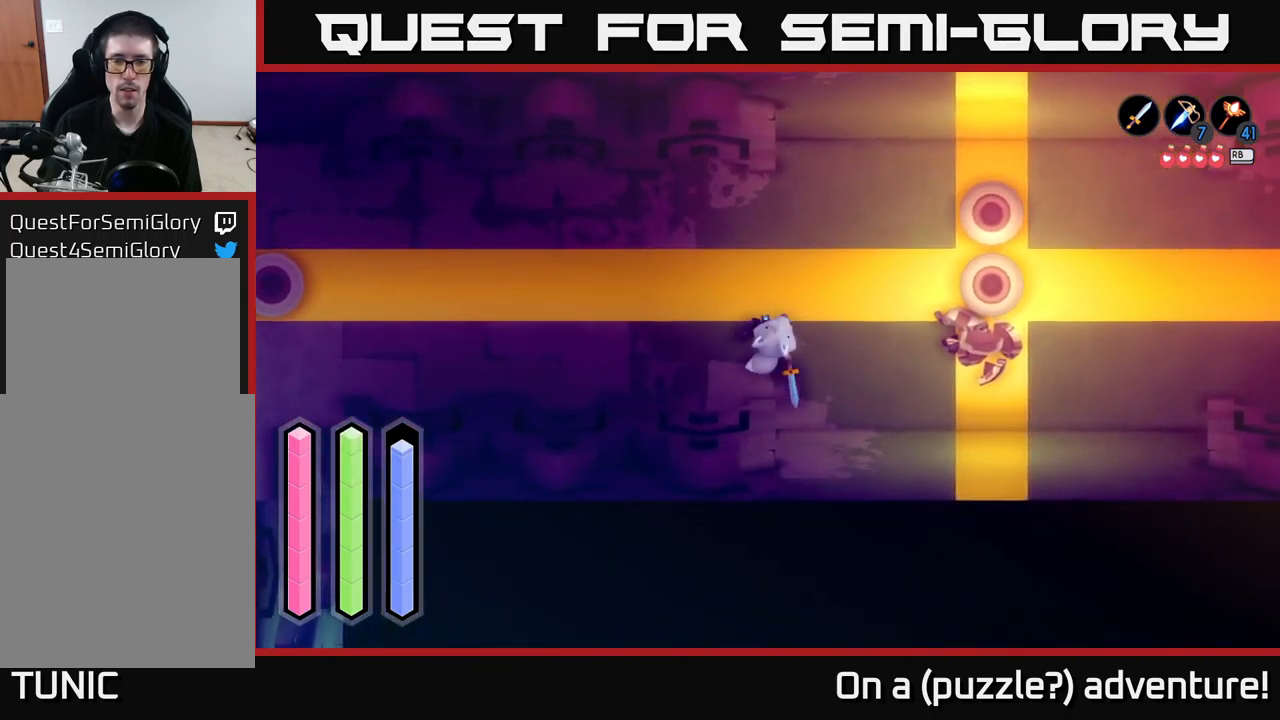
{"buttons": [], "left_stick": "right", "right_stick": "center", "events": [[50, "X", "up"], [466, "left_stick", "right"]]}
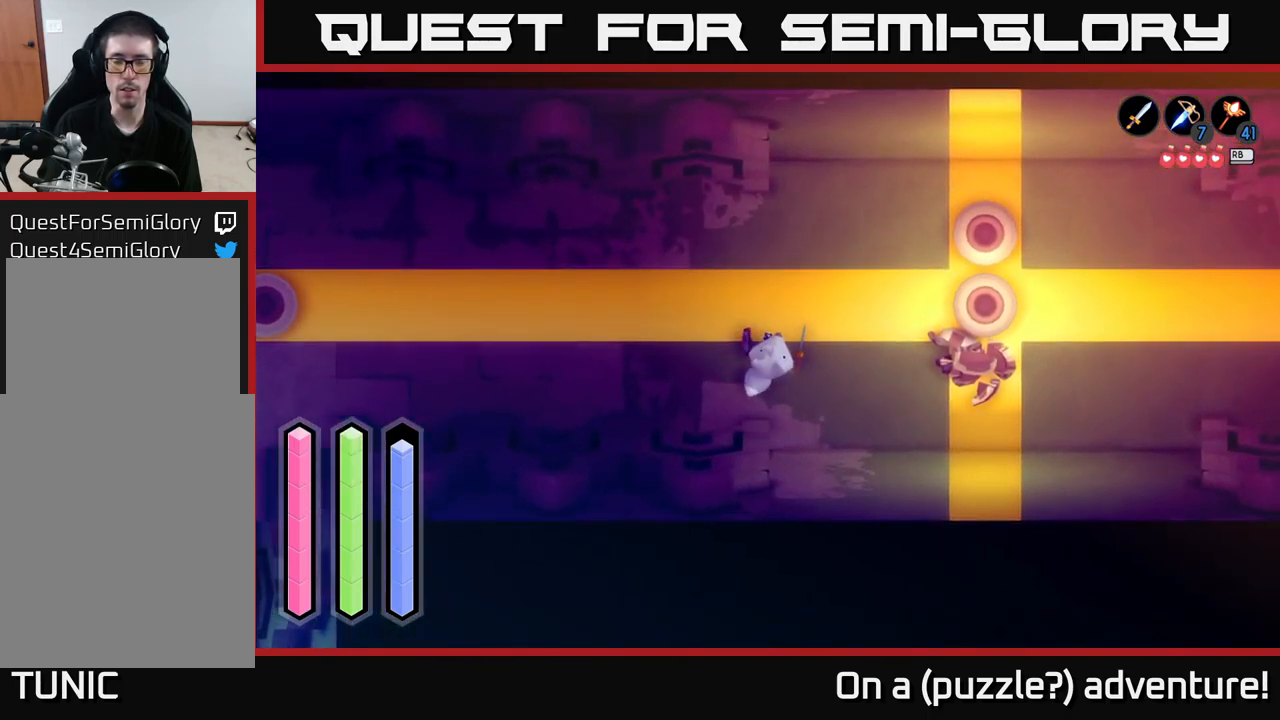
{"buttons": [], "left_stick": "down-right", "right_stick": "center", "events": [[133, "left_stick", "down-right"]]}
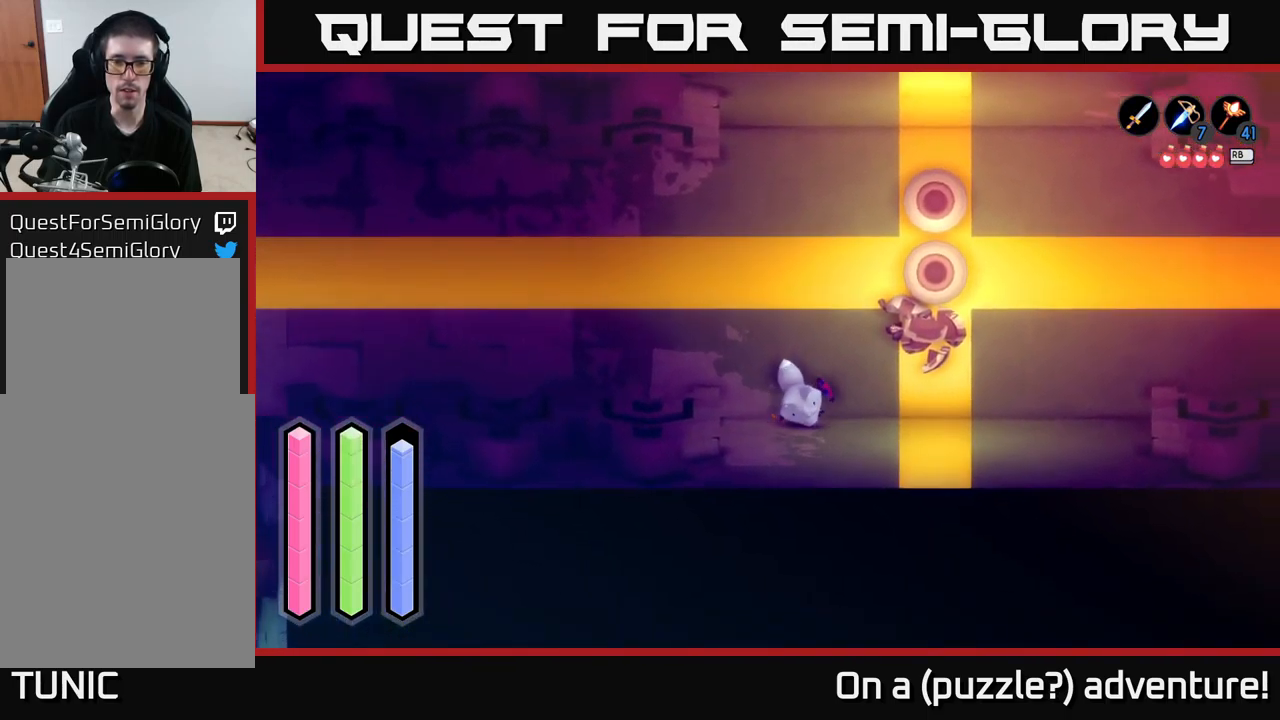
{"buttons": [], "left_stick": "right", "right_stick": "center", "events": [[83, "left_stick", "right"]]}
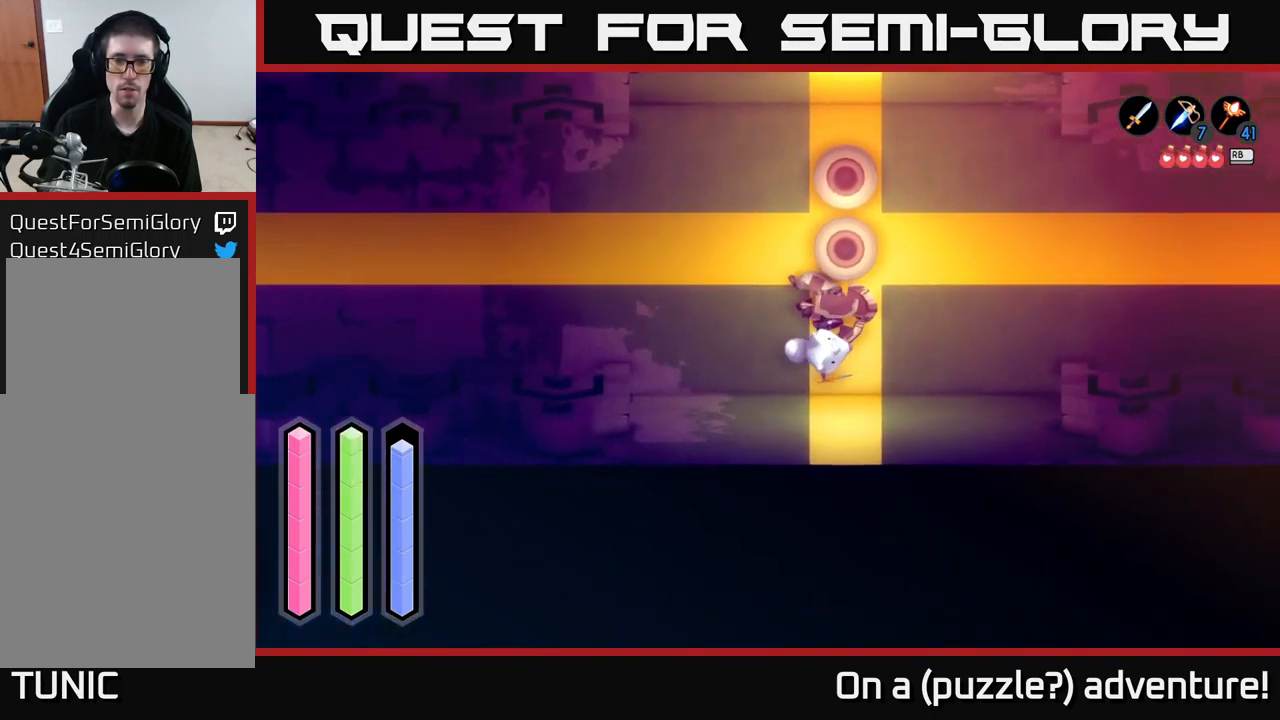
{"buttons": ["A"], "left_stick": "down", "right_stick": "center", "events": [[100, "left_stick", "down"], [183, "A", "down"]]}
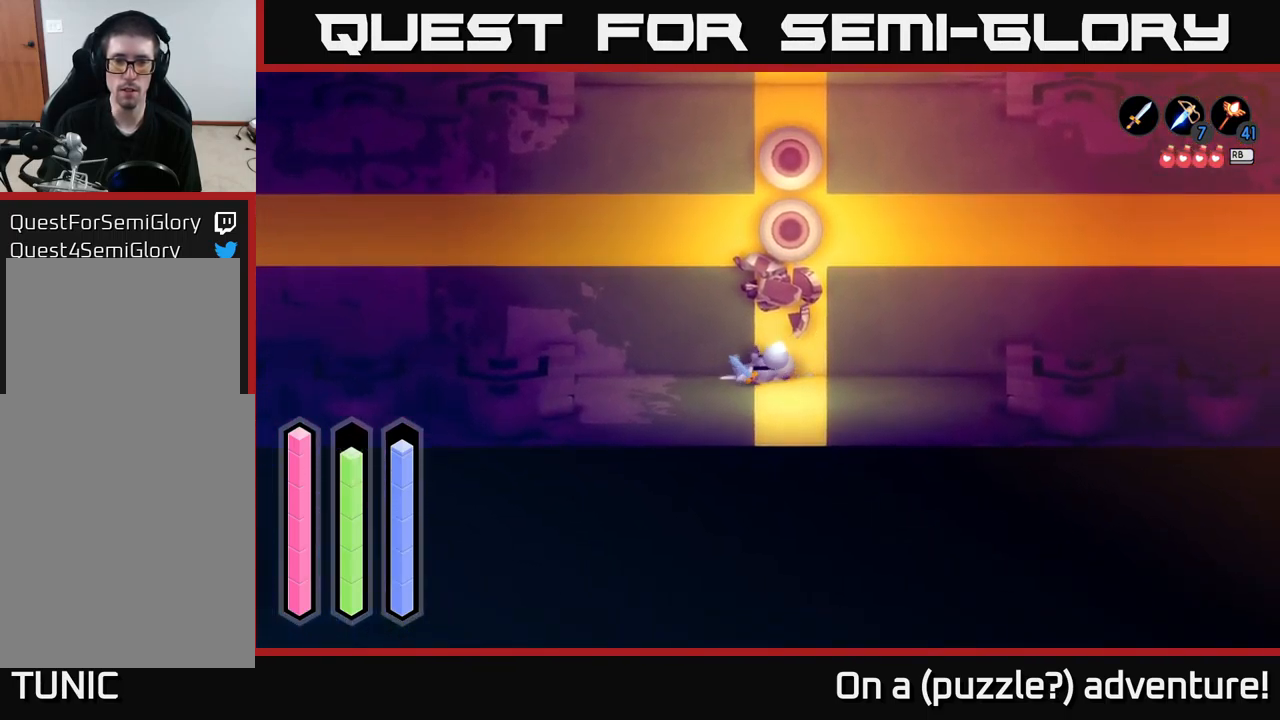
{"buttons": [], "left_stick": "down", "right_stick": "center", "events": [[150, "left_stick", "down-right"], [200, "A", "up"], [400, "left_stick", "down"]]}
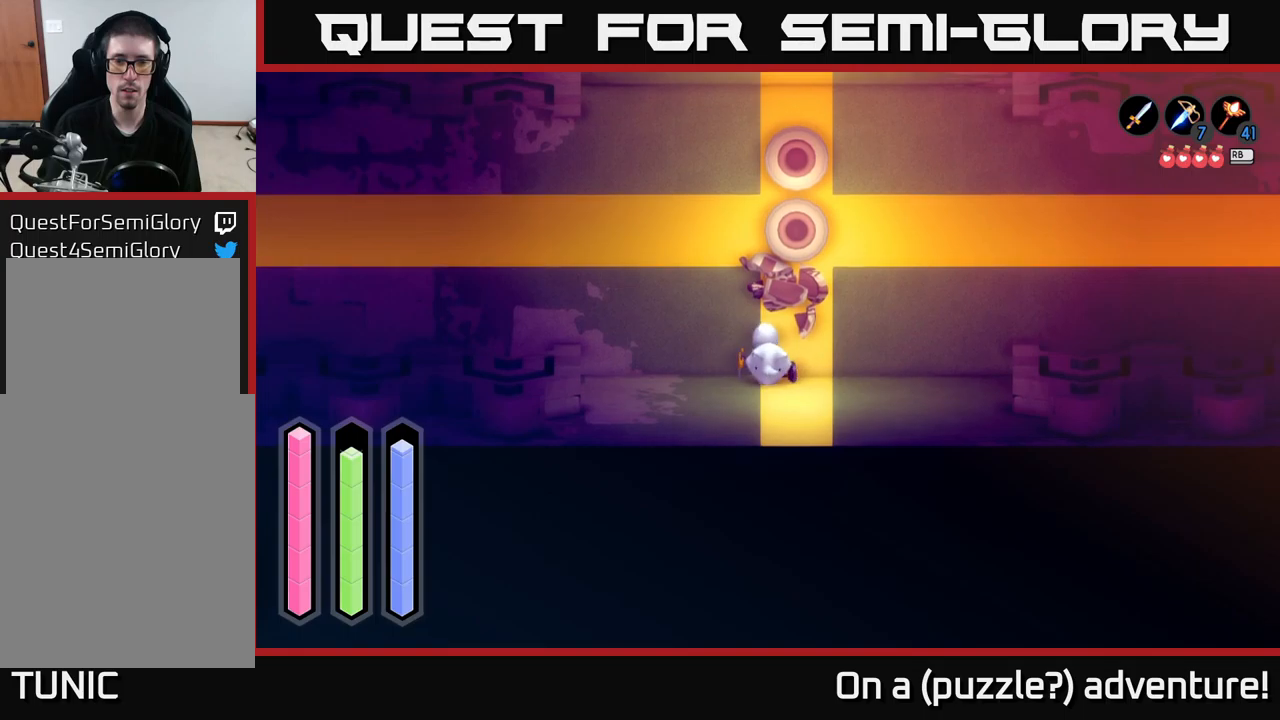
{"buttons": [], "left_stick": "up-right", "right_stick": "center", "events": [[100, "X", "down"], [167, "left_stick", "down-right"], [333, "left_stick", "up-right"], [433, "X", "up"]]}
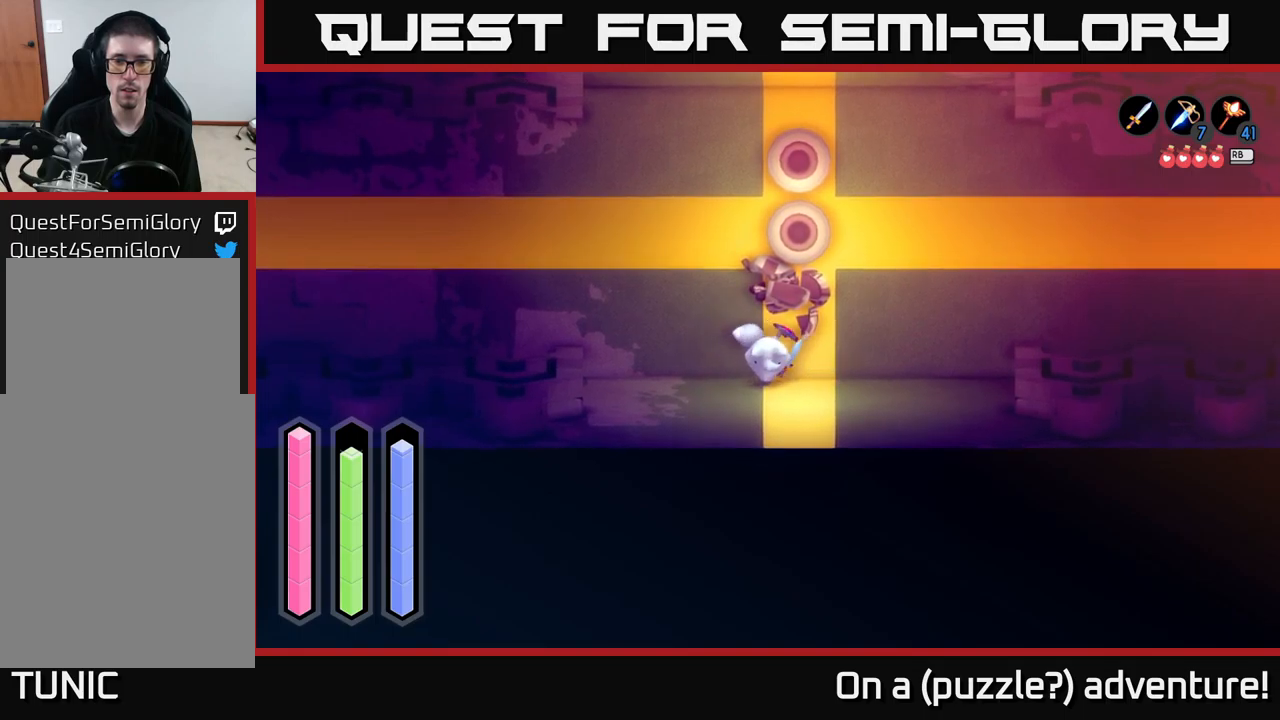
{"buttons": [], "left_stick": "up", "right_stick": "center", "events": [[17, "left_stick", "center"], [200, "left_stick", "up"]]}
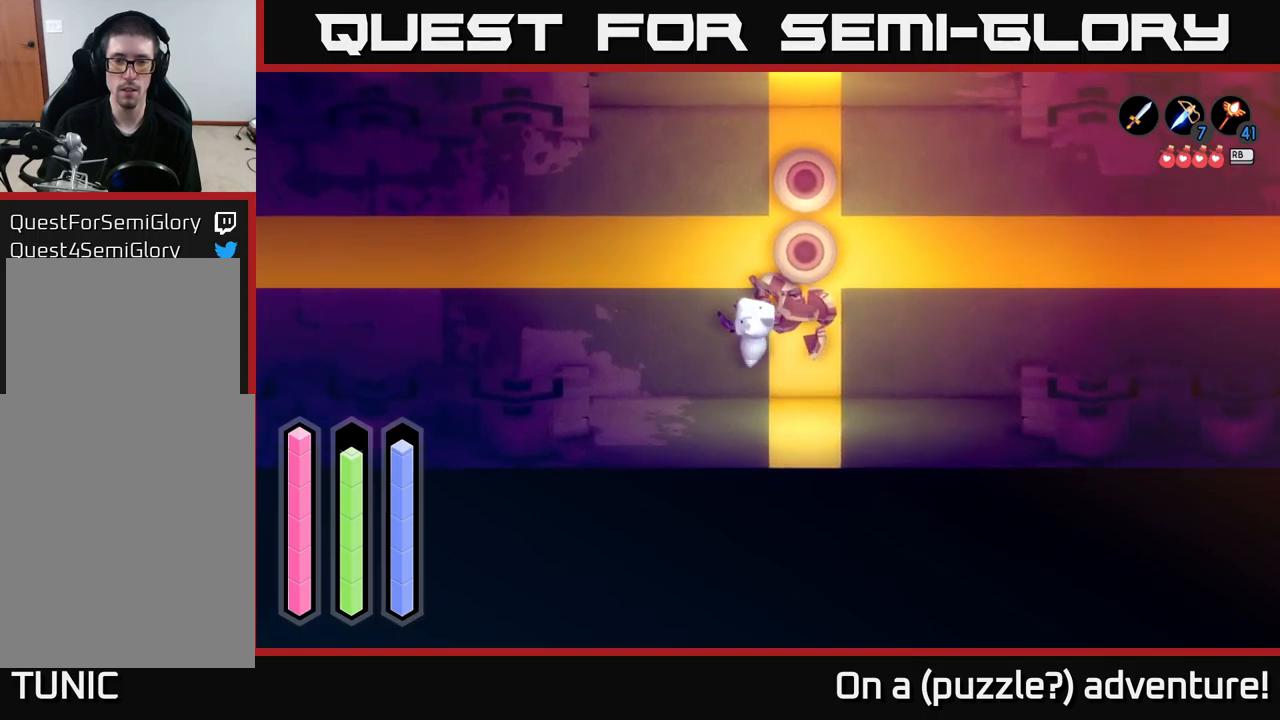
{"buttons": ["A"], "left_stick": "center", "right_stick": "center", "events": [[33, "left_stick", "up-left"], [233, "left_stick", "left"], [317, "A", "down"], [383, "left_stick", "center"]]}
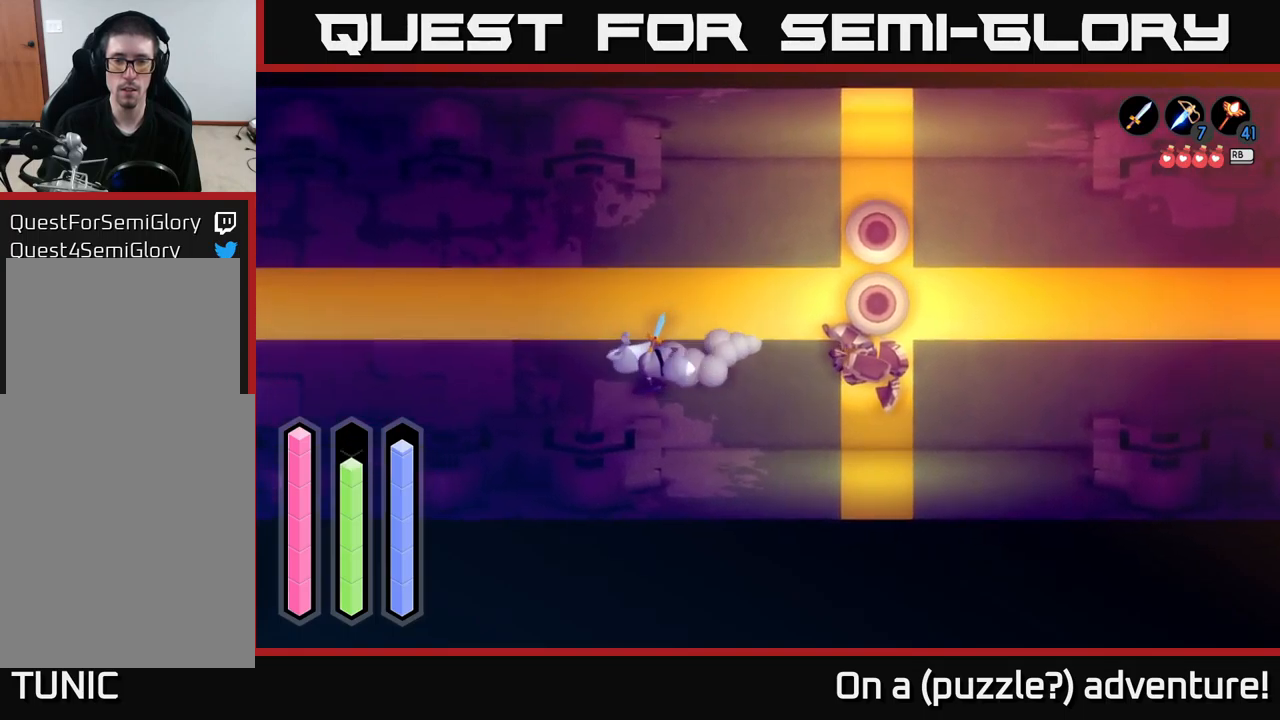
{"buttons": [], "left_stick": "up", "right_stick": "center", "events": [[400, "left_stick", "up"], [500, "A", "up"]]}
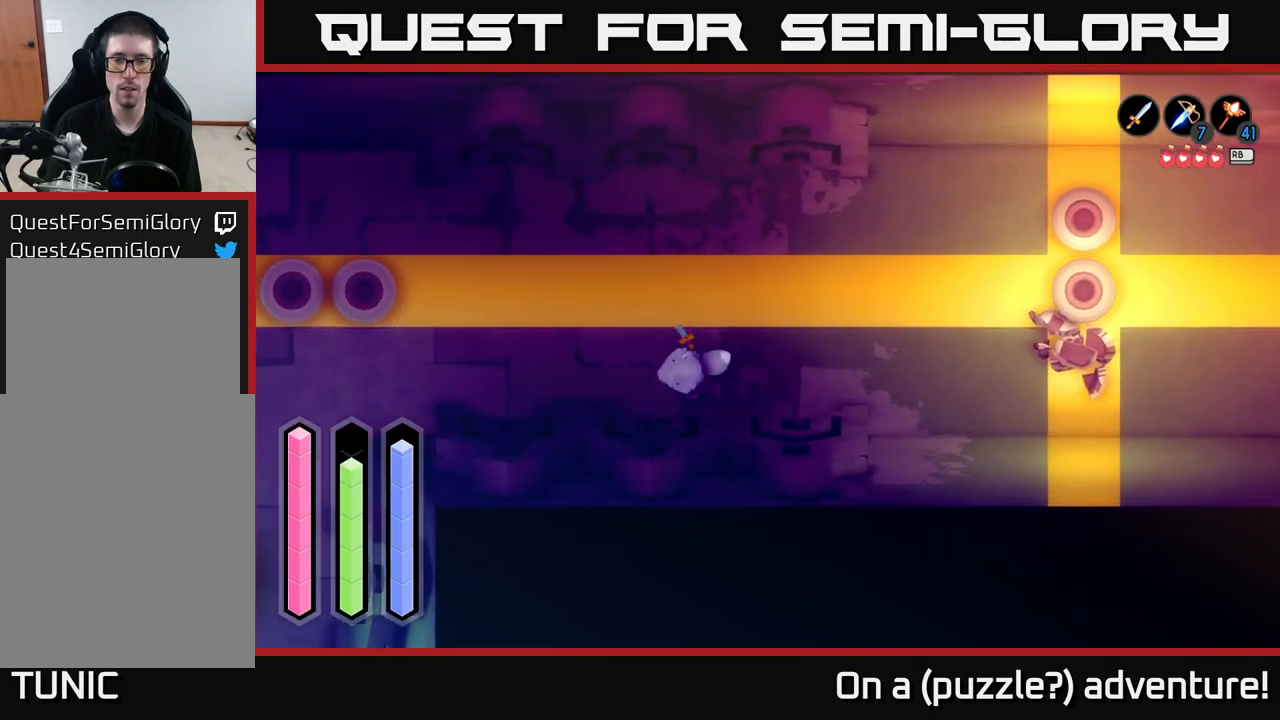
{"buttons": [], "left_stick": "right", "right_stick": "center", "events": [[433, "left_stick", "right"]]}
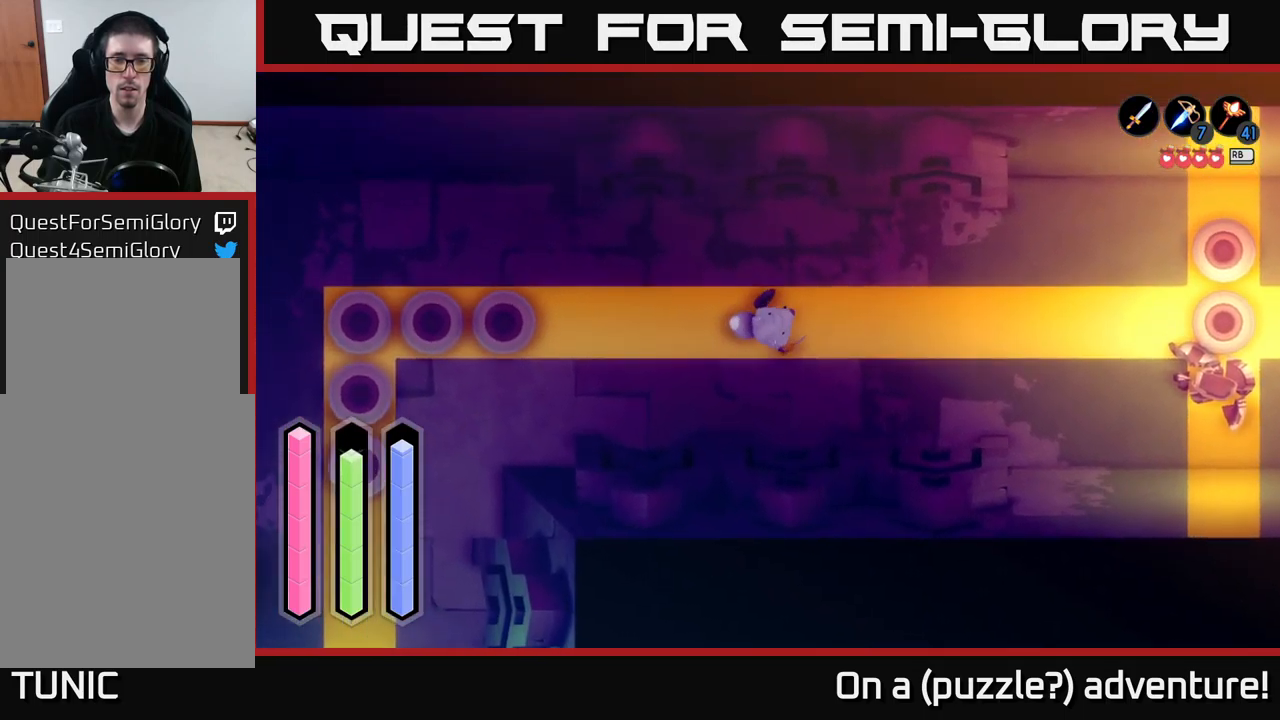
{"buttons": [], "left_stick": "up-right", "right_stick": "center", "events": [[67, "A", "down"], [467, "left_stick", "up-right"], [500, "A", "up"]]}
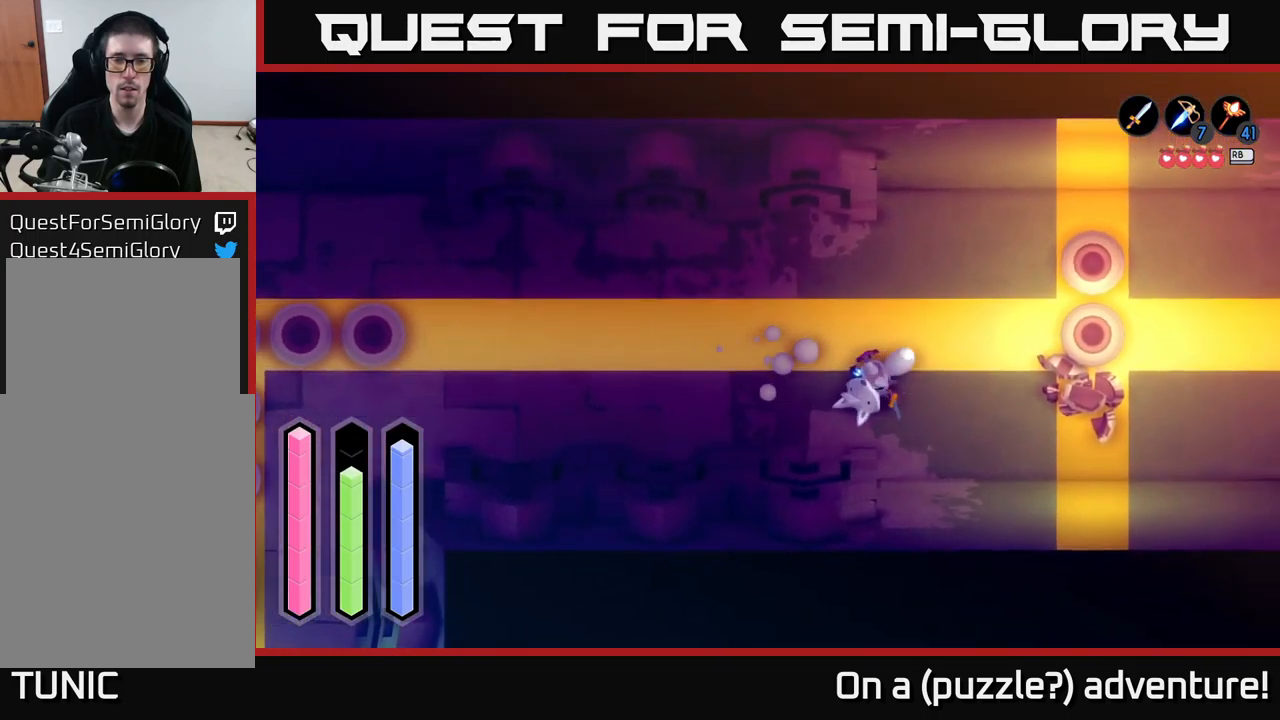
{"buttons": [], "left_stick": "center", "right_stick": "center", "events": [[67, "left_stick", "up"], [300, "left_stick", "center"]]}
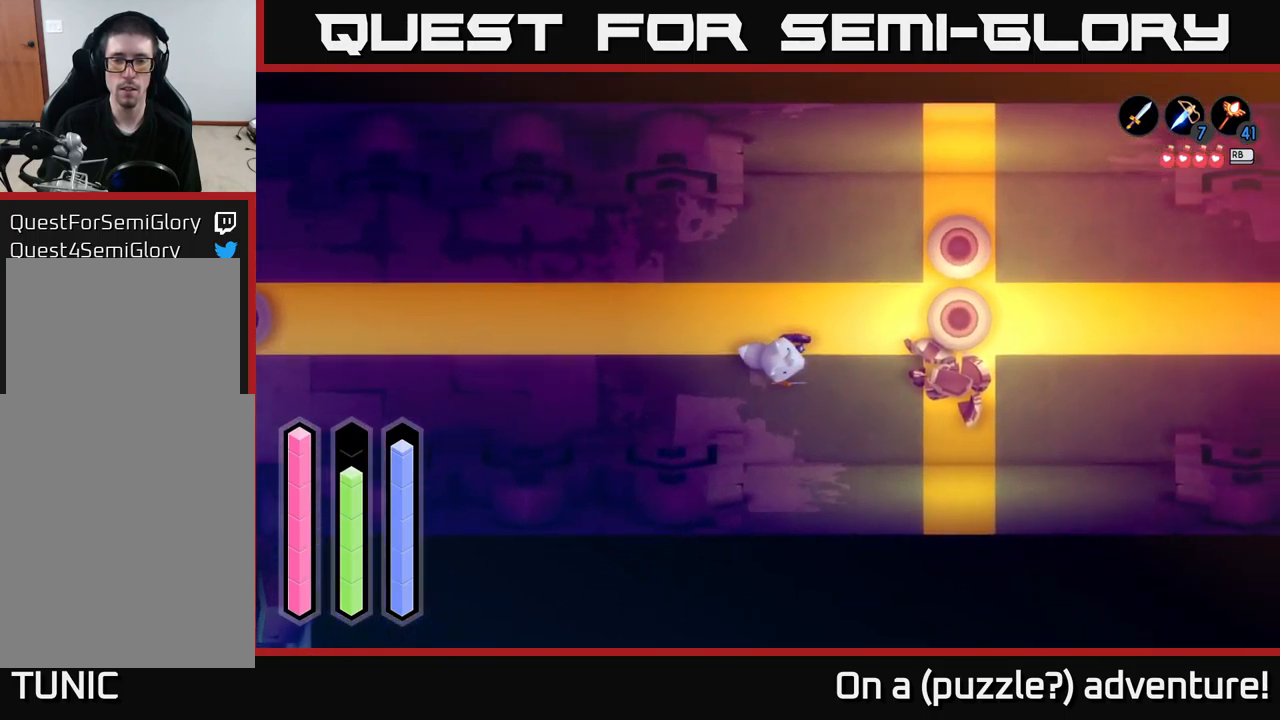
{"buttons": [], "left_stick": "center", "right_stick": "center", "events": [[183, "left_stick", "right"], [367, "left_stick", "center"]]}
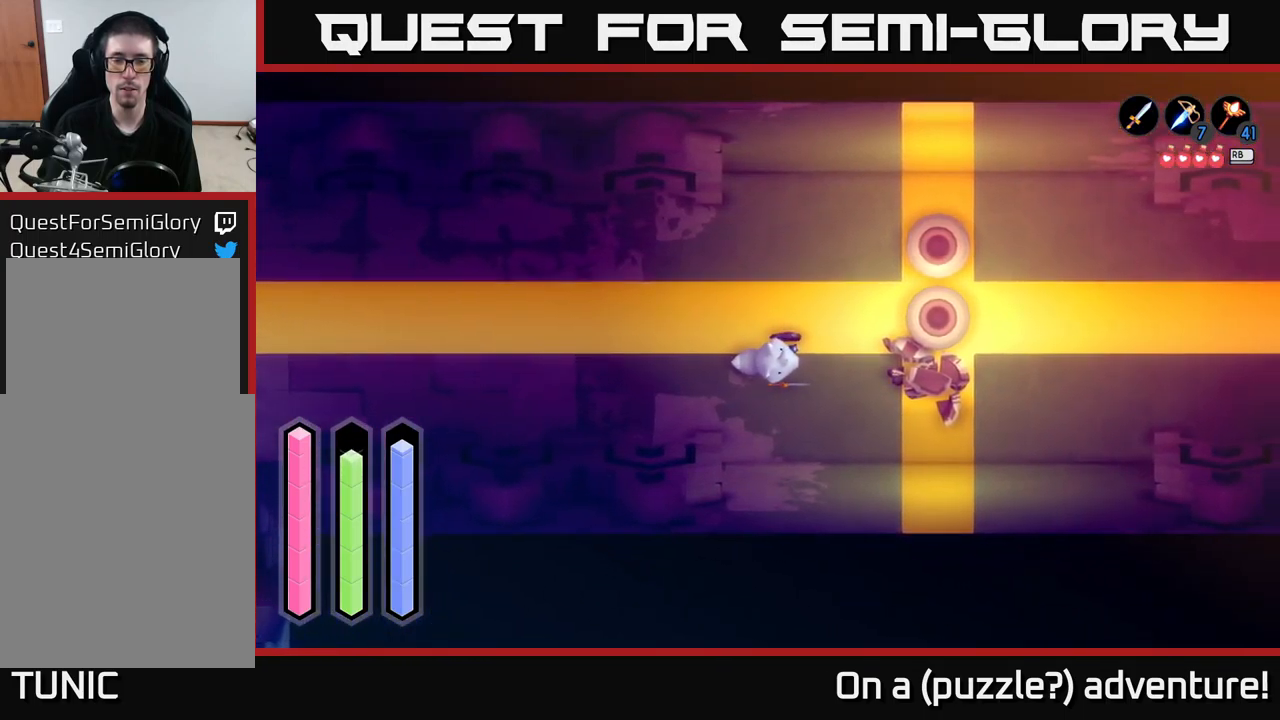
{"buttons": [], "left_stick": "right", "right_stick": "center", "events": [[150, "left_stick", "down-right"], [383, "left_stick", "right"]]}
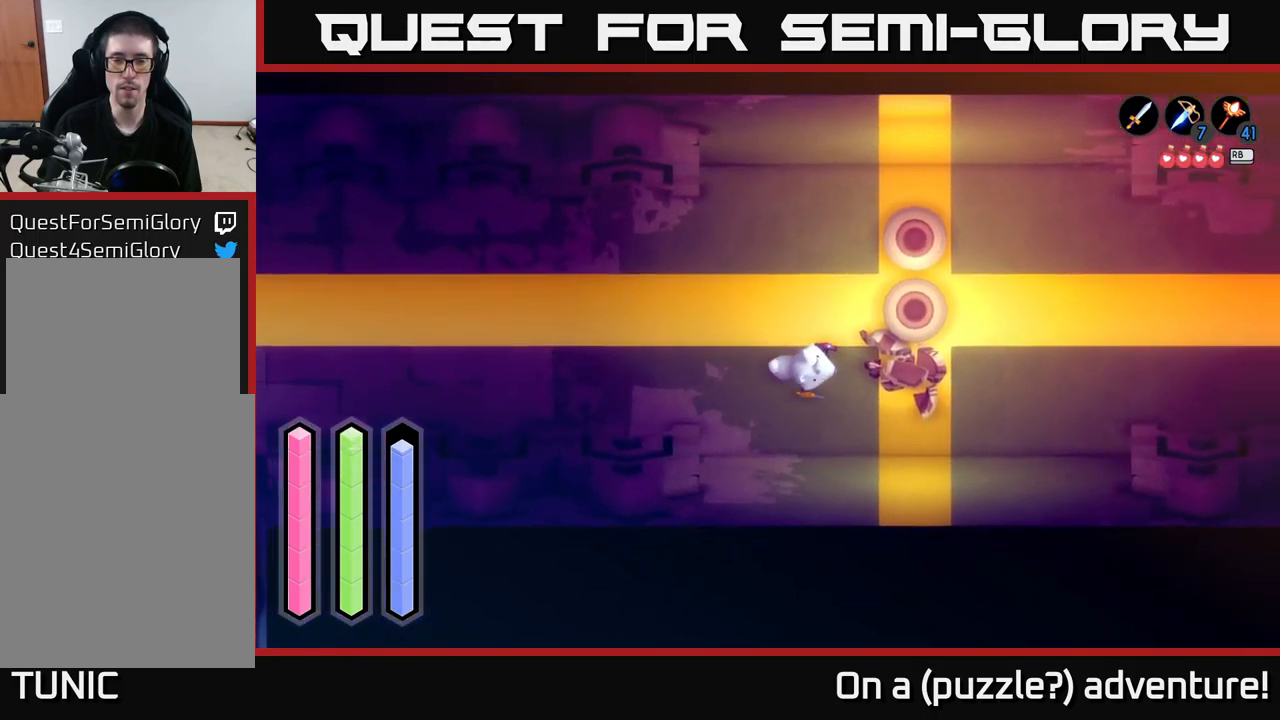
{"buttons": [], "left_stick": "right", "right_stick": "center", "events": [[150, "A", "down"], [367, "A", "up"]]}
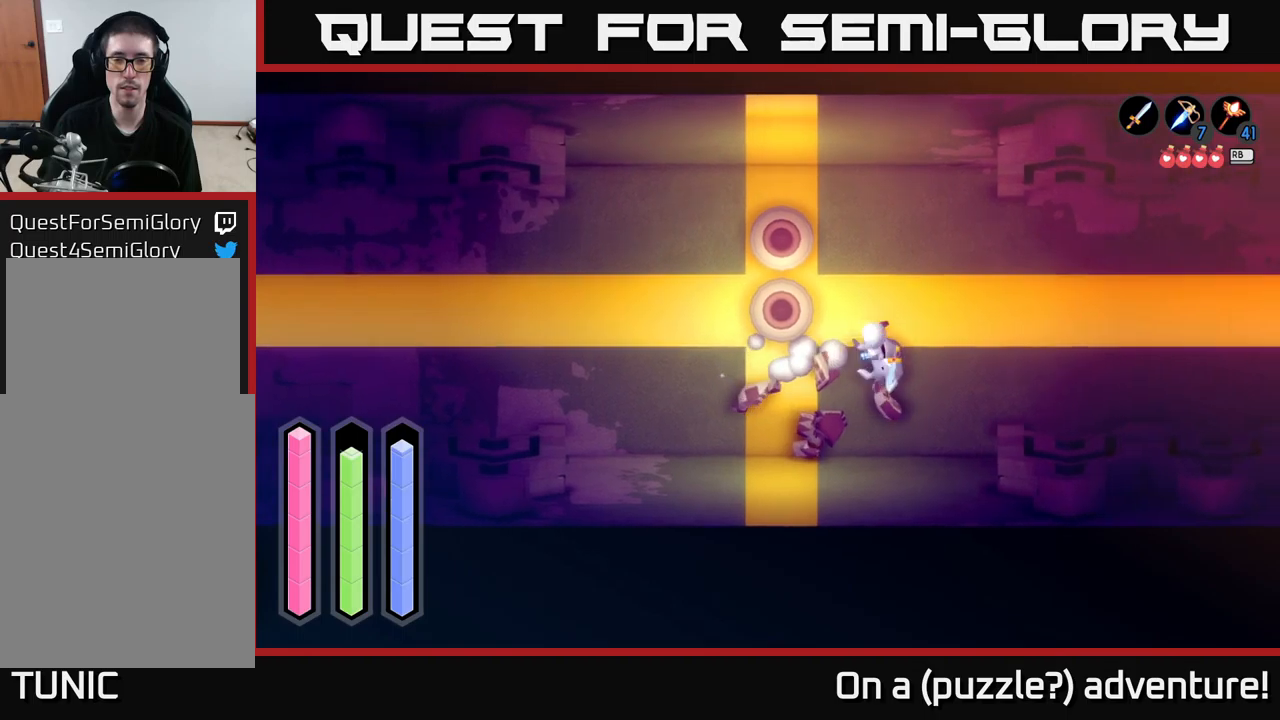
{"buttons": [], "left_stick": "right", "right_stick": "center", "events": [[50, "left_stick", "center"], [200, "left_stick", "up"], [384, "left_stick", "right"]]}
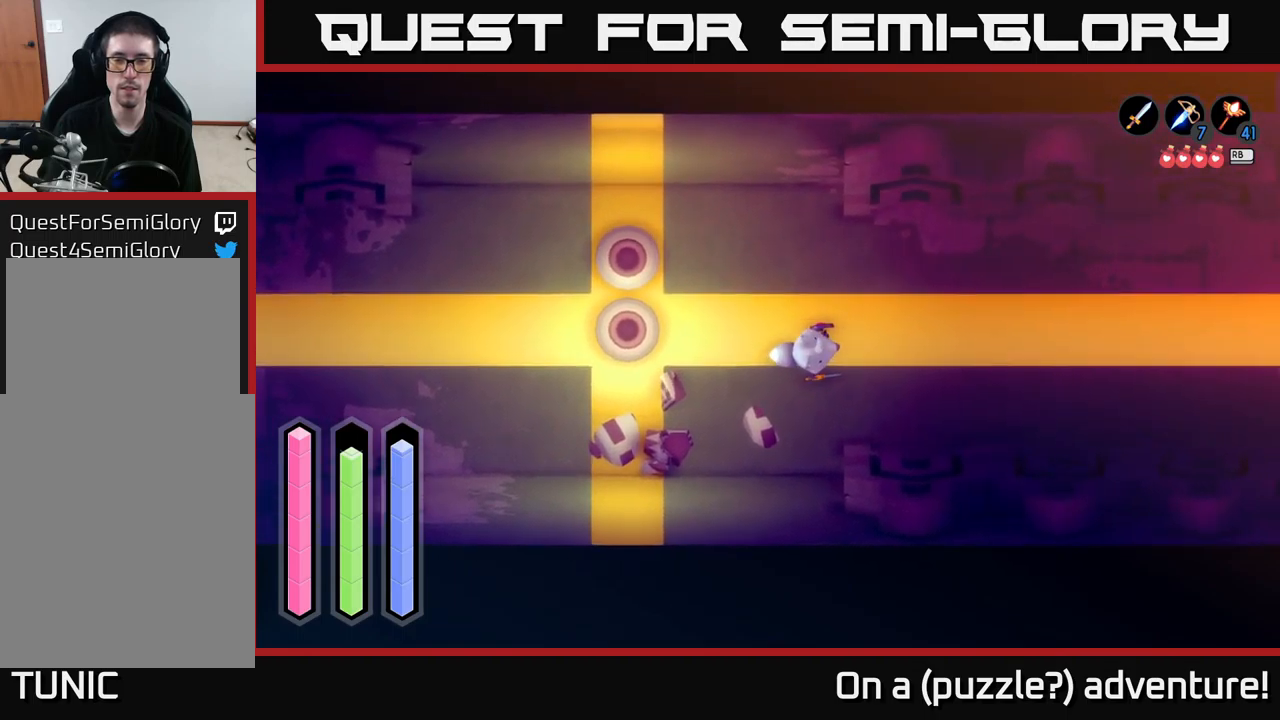
{"buttons": ["START"], "left_stick": "center", "right_stick": "center", "events": [[100, "A", "down"], [234, "A", "up"], [350, "START", "down"], [350, "left_stick", "center"]]}
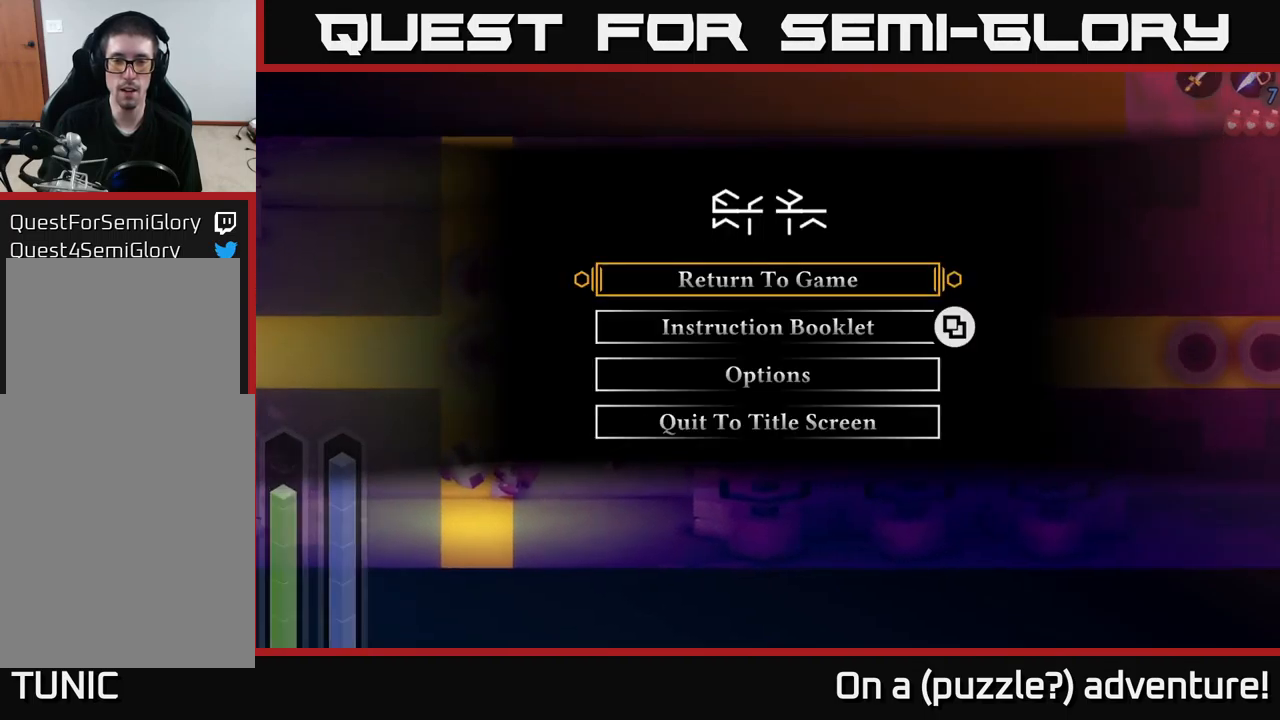
{"buttons": ["START"], "left_stick": "center", "right_stick": "center", "events": [[100, "START", "up"], [500, "START", "down"]]}
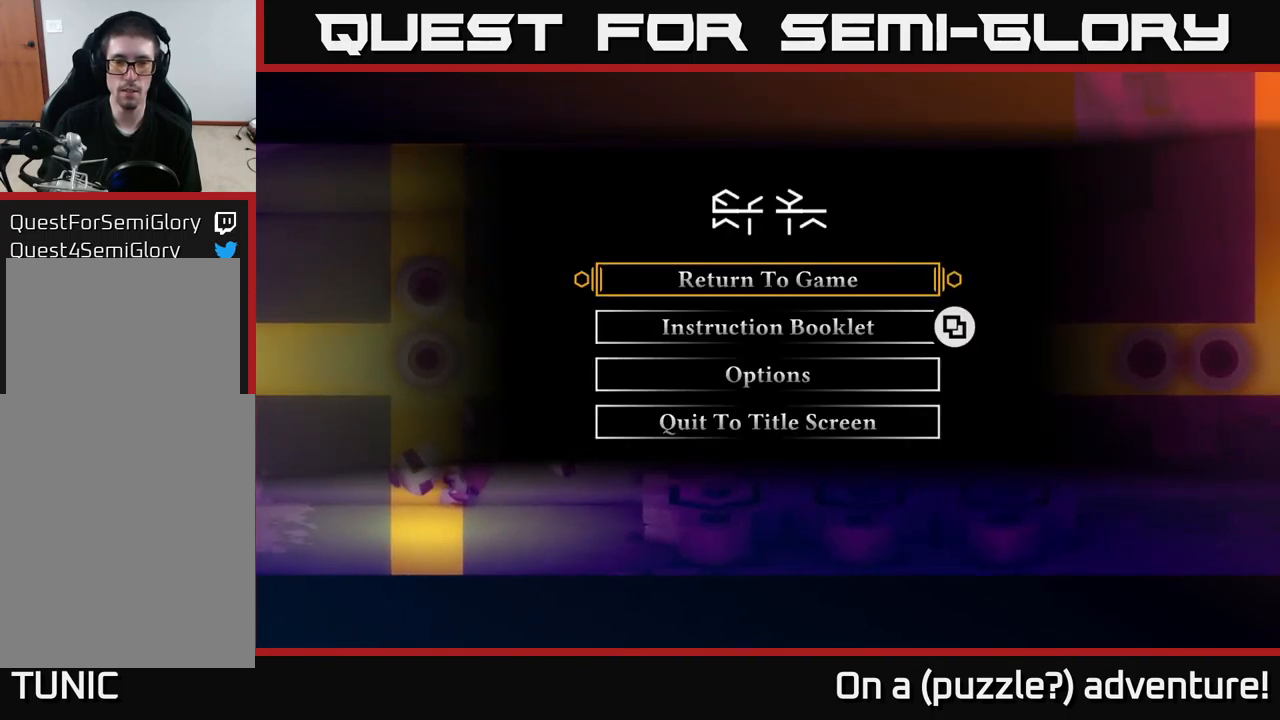
{"buttons": [], "left_stick": "center", "right_stick": "center", "events": [[150, "START", "up"], [234, "START", "down"], [334, "START", "up"], [417, "START", "down"], [484, "START", "up"]]}
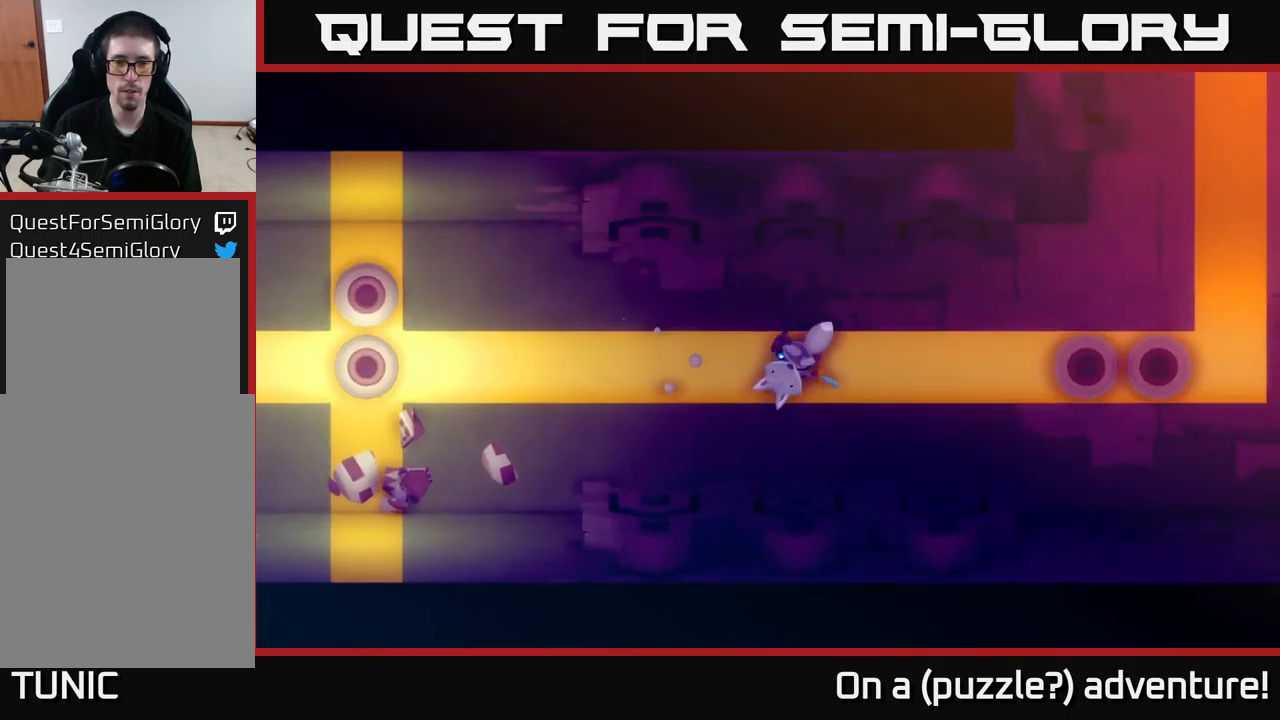
{"buttons": [], "left_stick": "center", "right_stick": "center", "events": [[284, "START", "down"], [434, "START", "up"]]}
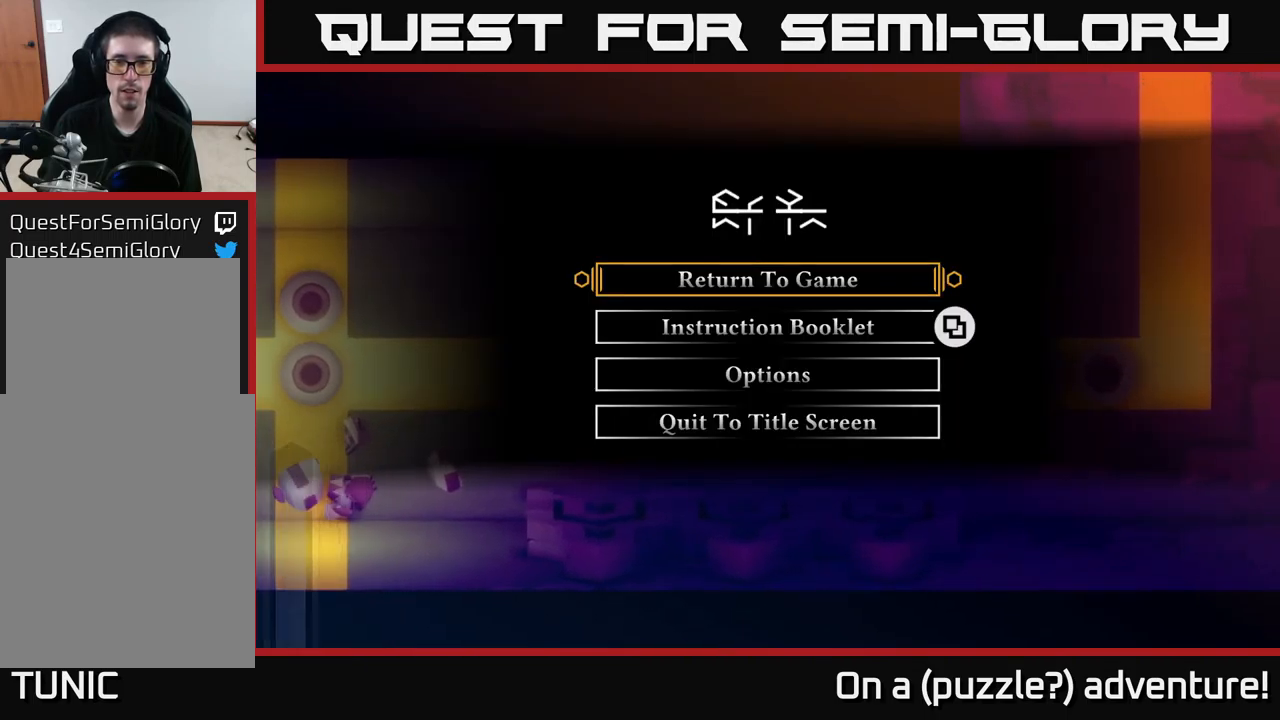
{"buttons": [], "left_stick": "left", "right_stick": "center", "events": [[284, "START", "down"], [434, "START", "up"], [467, "left_stick", "left"]]}